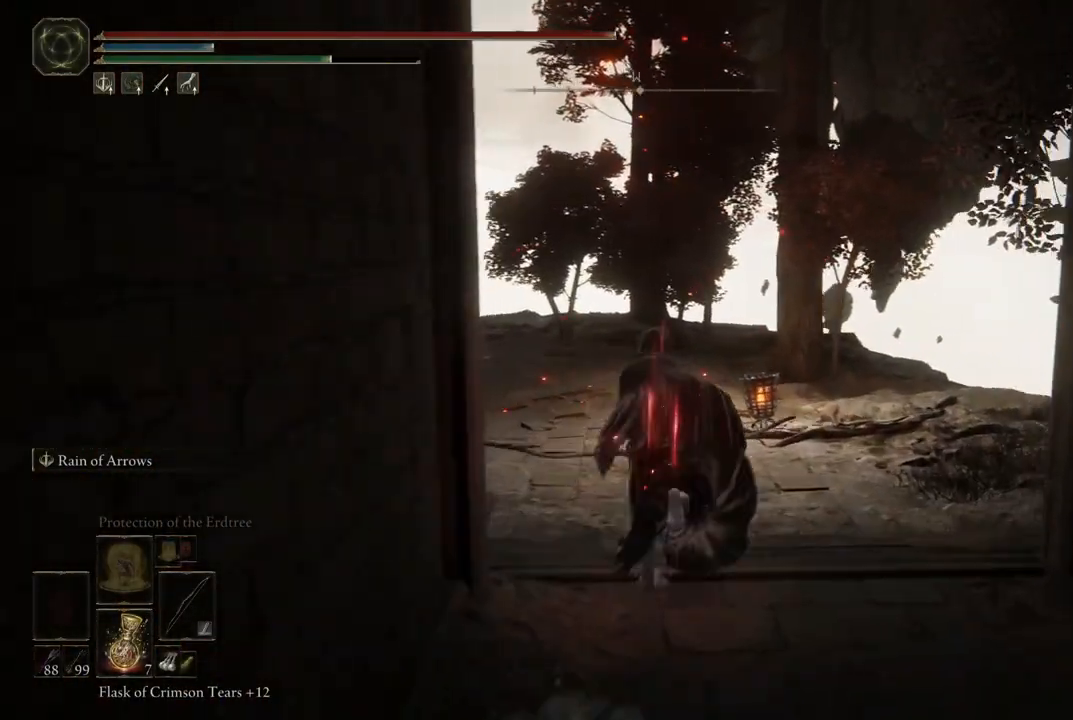
Gameplay with a controller (Xbox layout); each line is a JSON object with the inputs held at the frame after it (dt_ms = milliseconds from this image to that frame). "events" lists button and stick changes between this image and that frame as [ms after this image, input, new state], when the widget could be followed in between. Not read: L3 R3 Y.
{"dt_ms": 1000, "buttons": ["B"], "left_stick": "up", "right_stick": "center", "events": []}
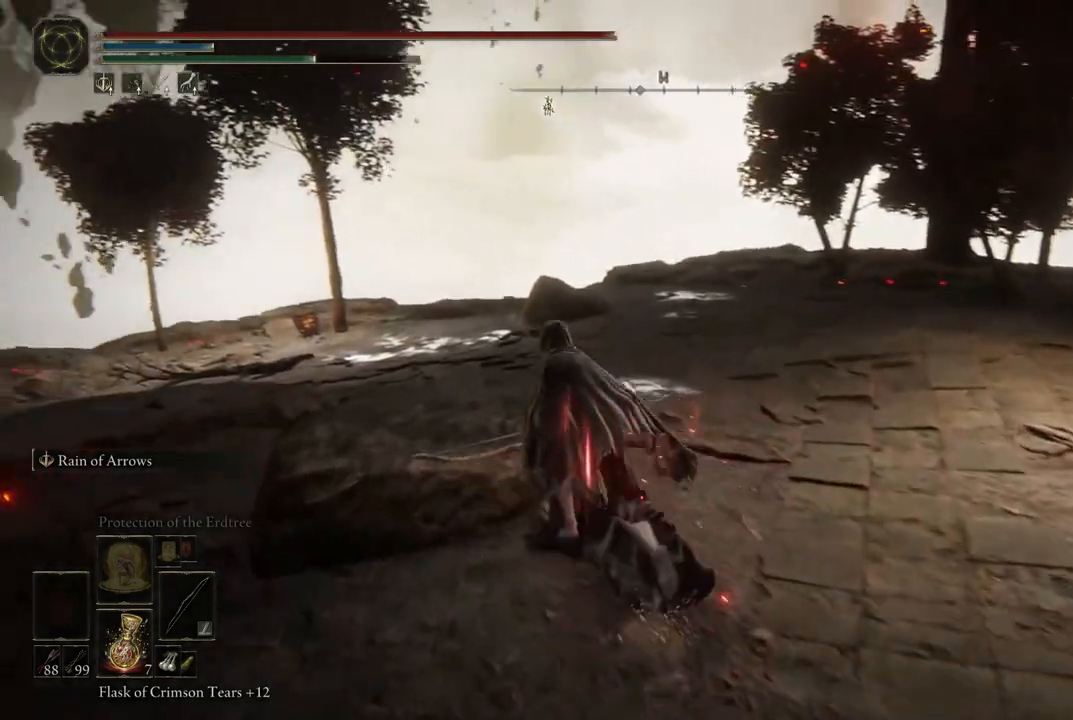
{"dt_ms": 500, "buttons": ["B"], "left_stick": "up-left", "right_stick": "center", "events": [[250, "left_stick", "up-left"]]}
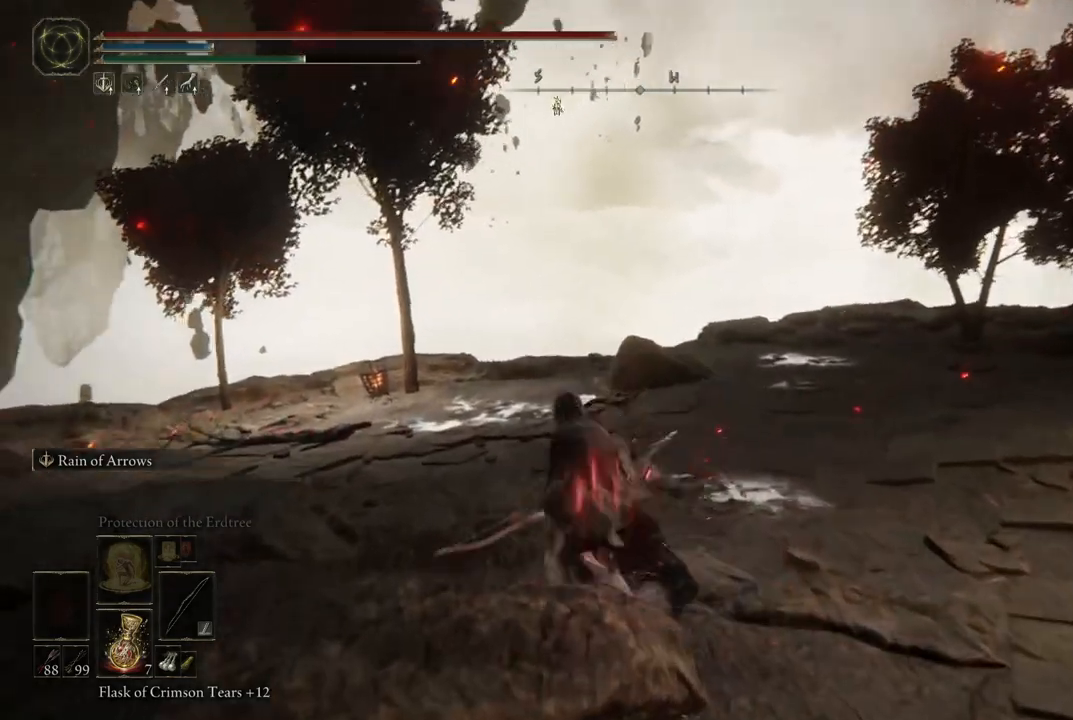
{"dt_ms": 500, "buttons": ["B"], "left_stick": "up", "right_stick": "center", "events": [[217, "left_stick", "up"]]}
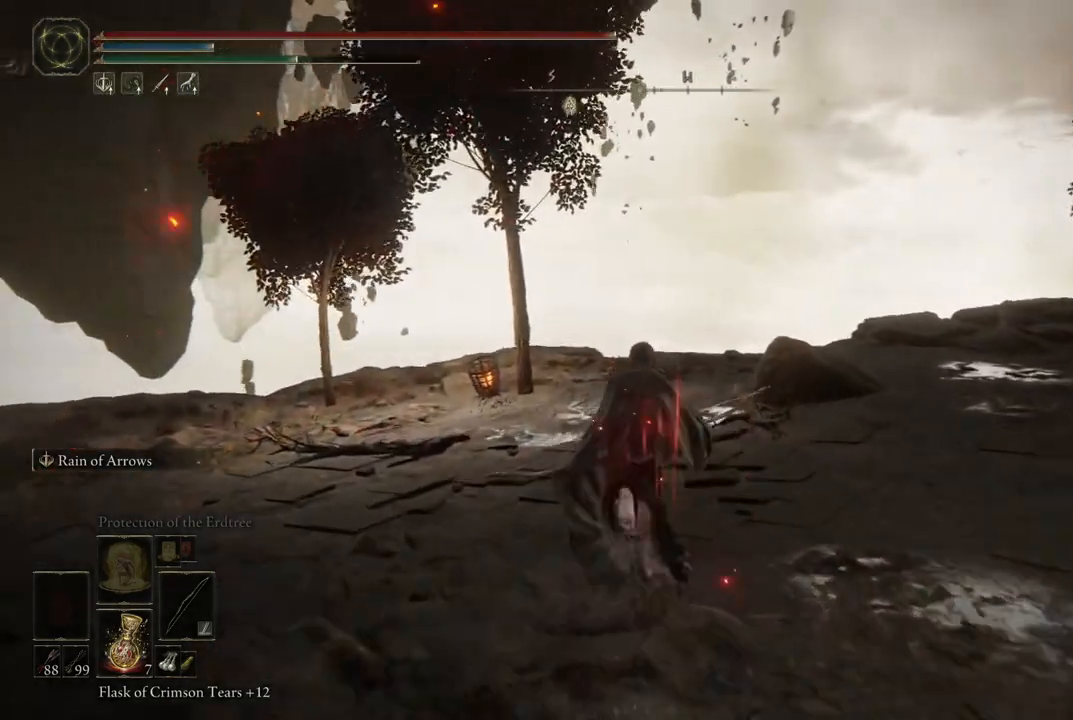
{"dt_ms": 500, "buttons": ["B"], "left_stick": "up", "right_stick": "center", "events": []}
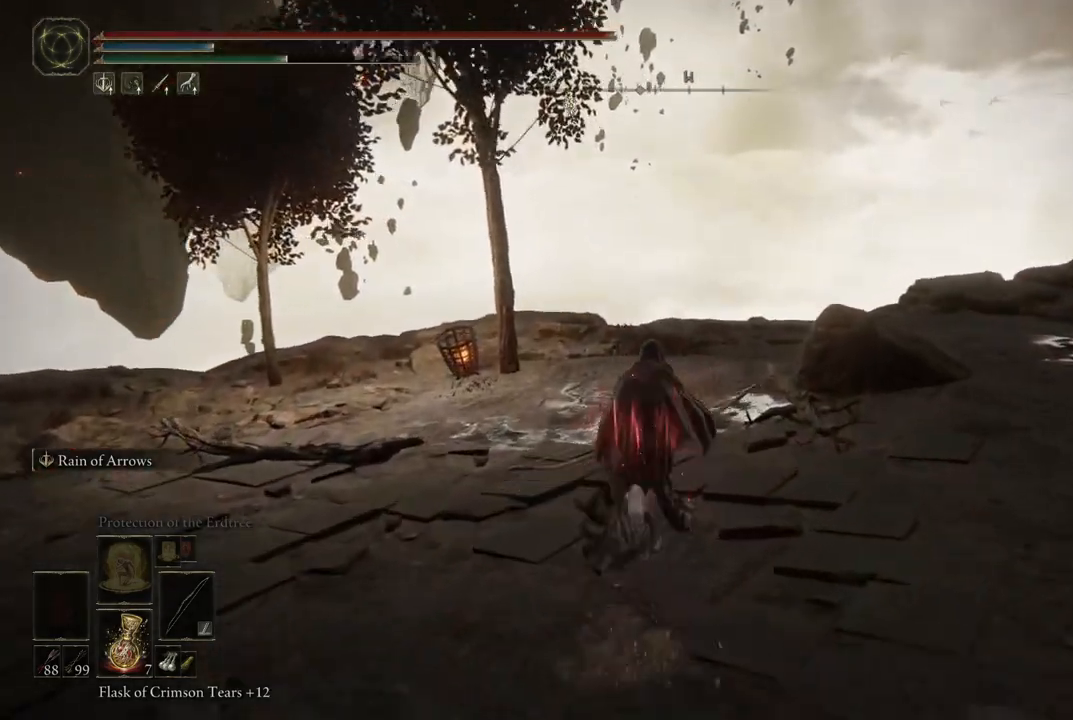
{"dt_ms": 500, "buttons": ["B"], "left_stick": "up", "right_stick": "center", "events": []}
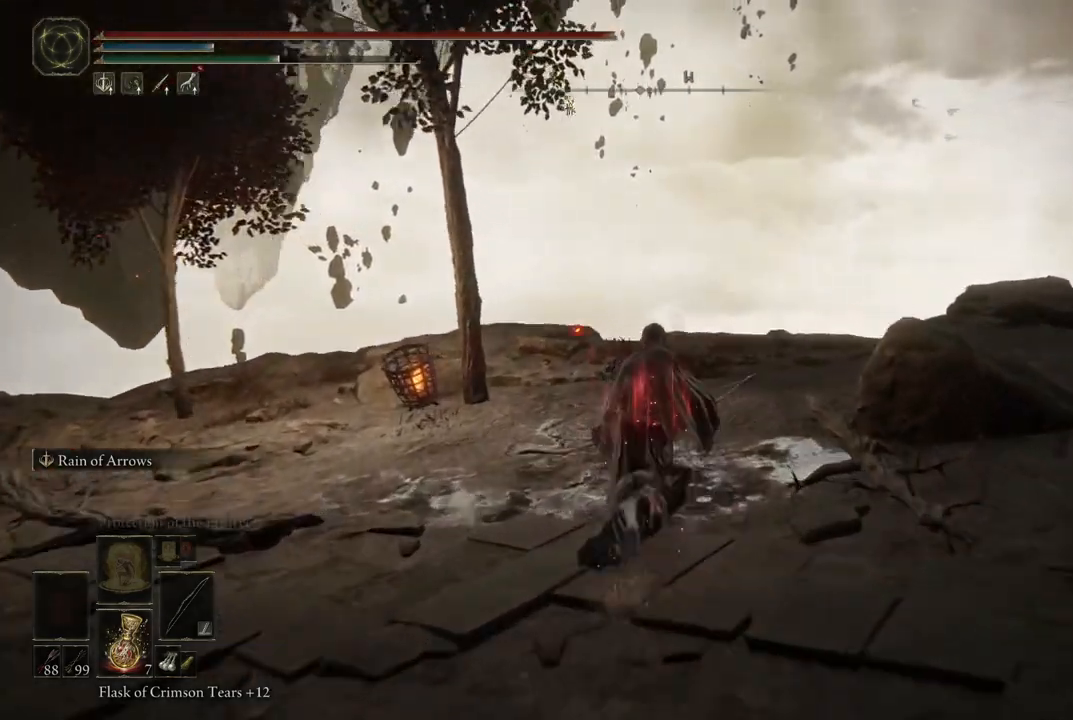
{"dt_ms": 500, "buttons": ["B"], "left_stick": "up", "right_stick": "center", "events": []}
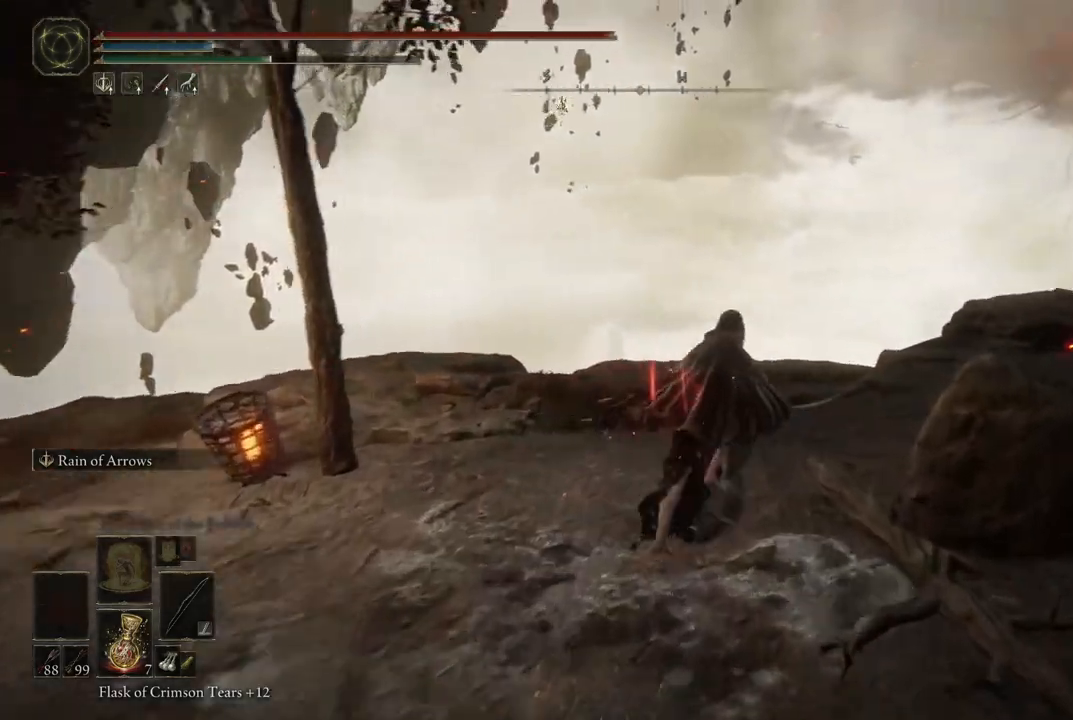
{"dt_ms": 500, "buttons": [], "left_stick": "up", "right_stick": "center", "events": [[450, "B", "up"]]}
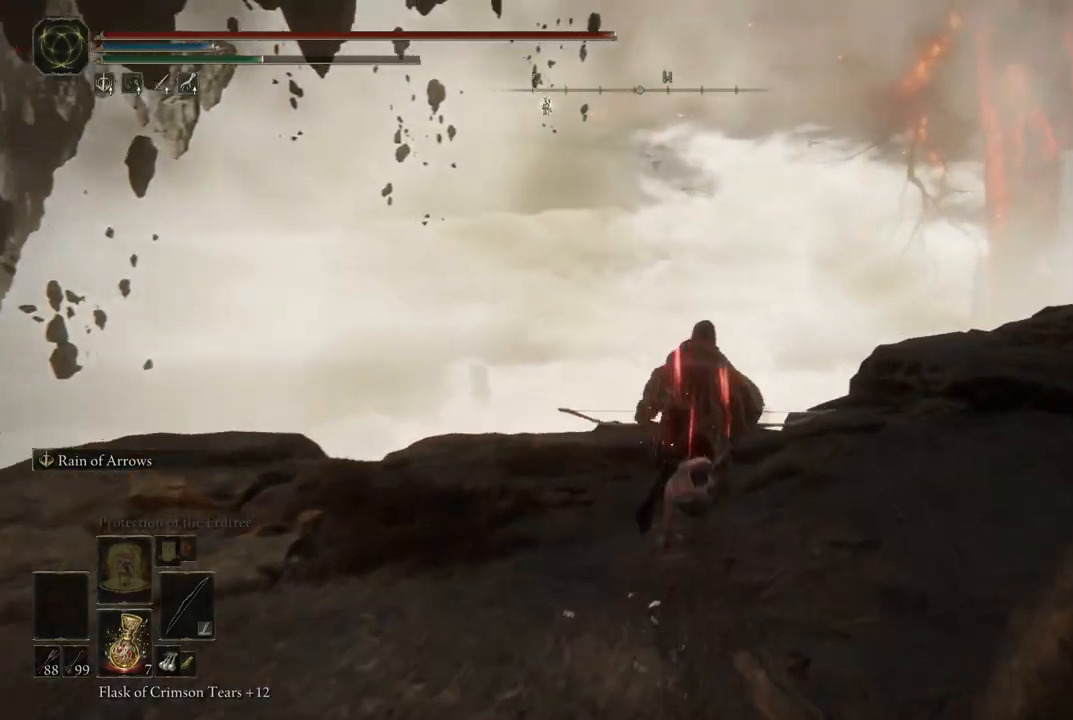
{"dt_ms": 500, "buttons": [], "left_stick": "up-left", "right_stick": "down-right", "events": [[183, "left_stick", "up-left"], [183, "right_stick", "down"], [233, "right_stick", "down-right"], [250, "L2", "down"], [367, "L2", "up"]]}
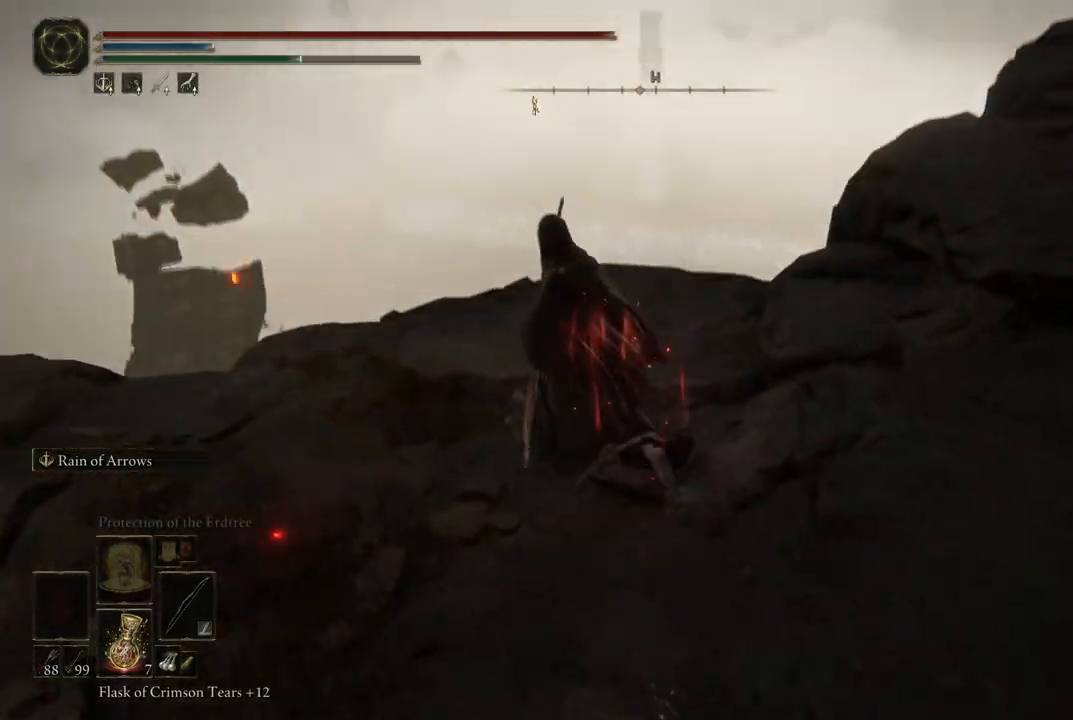
{"dt_ms": 500, "buttons": [], "left_stick": "up", "right_stick": "down-right", "events": [[183, "left_stick", "up"]]}
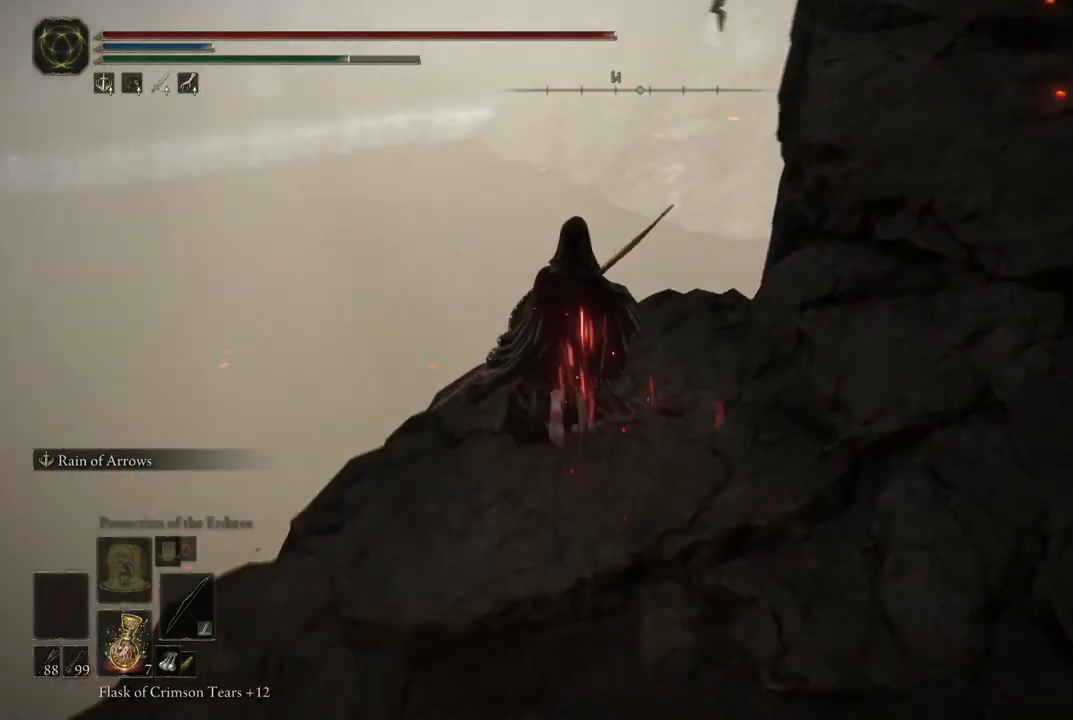
{"dt_ms": 500, "buttons": [], "left_stick": "up", "right_stick": "center", "events": [[400, "right_stick", "center"]]}
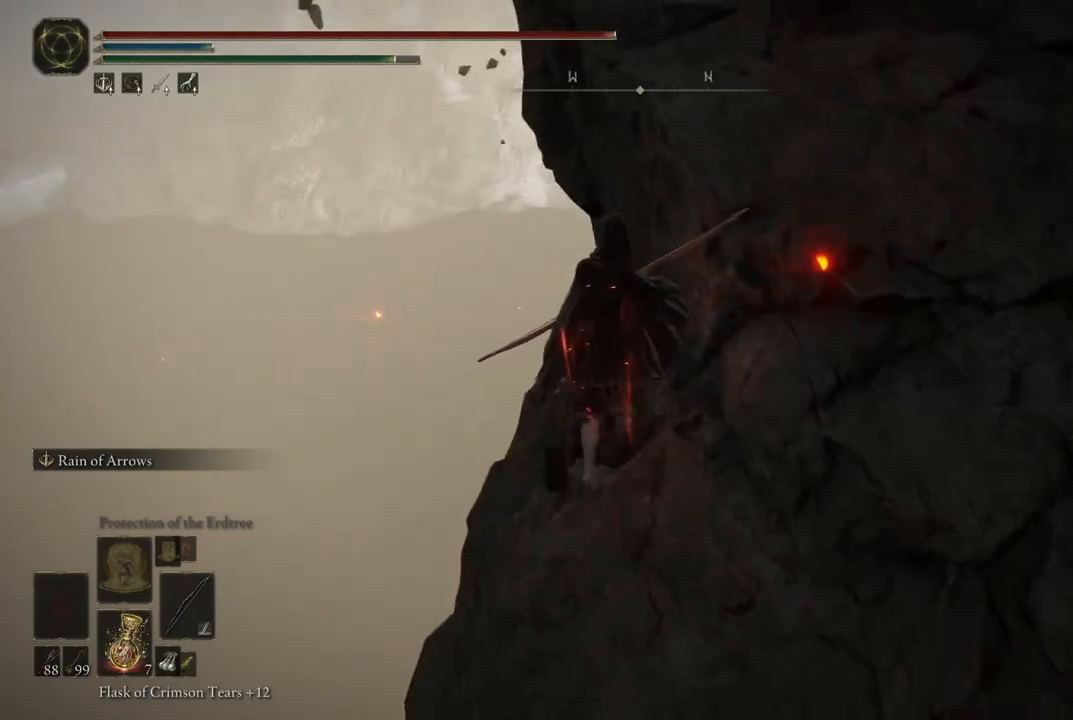
{"dt_ms": 500, "buttons": [], "left_stick": "up", "right_stick": "center", "events": []}
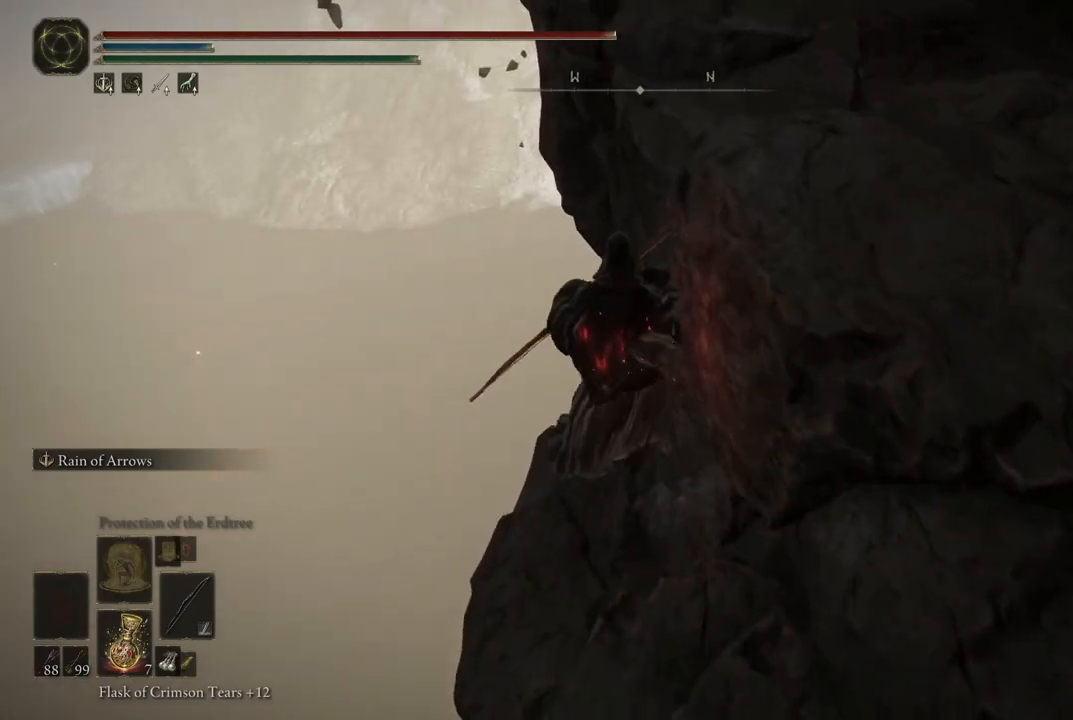
{"dt_ms": 500, "buttons": [], "left_stick": "center", "right_stick": "left", "events": [[333, "right_stick", "left"], [350, "left_stick", "center"]]}
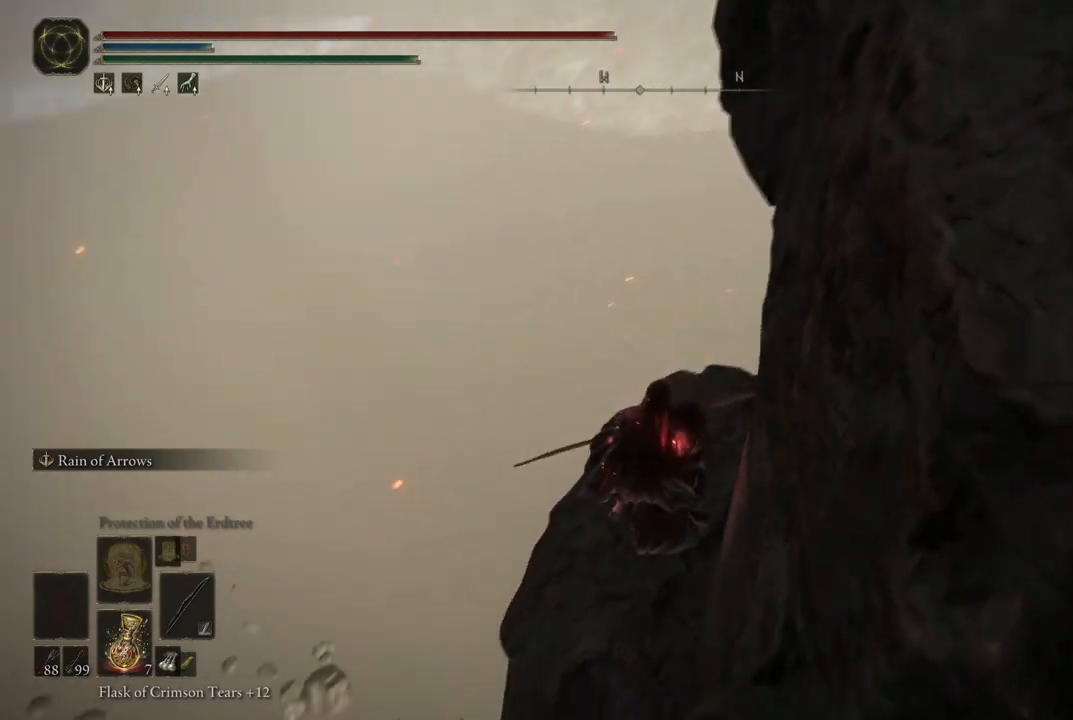
{"dt_ms": 500, "buttons": [], "left_stick": "center", "right_stick": "left", "events": []}
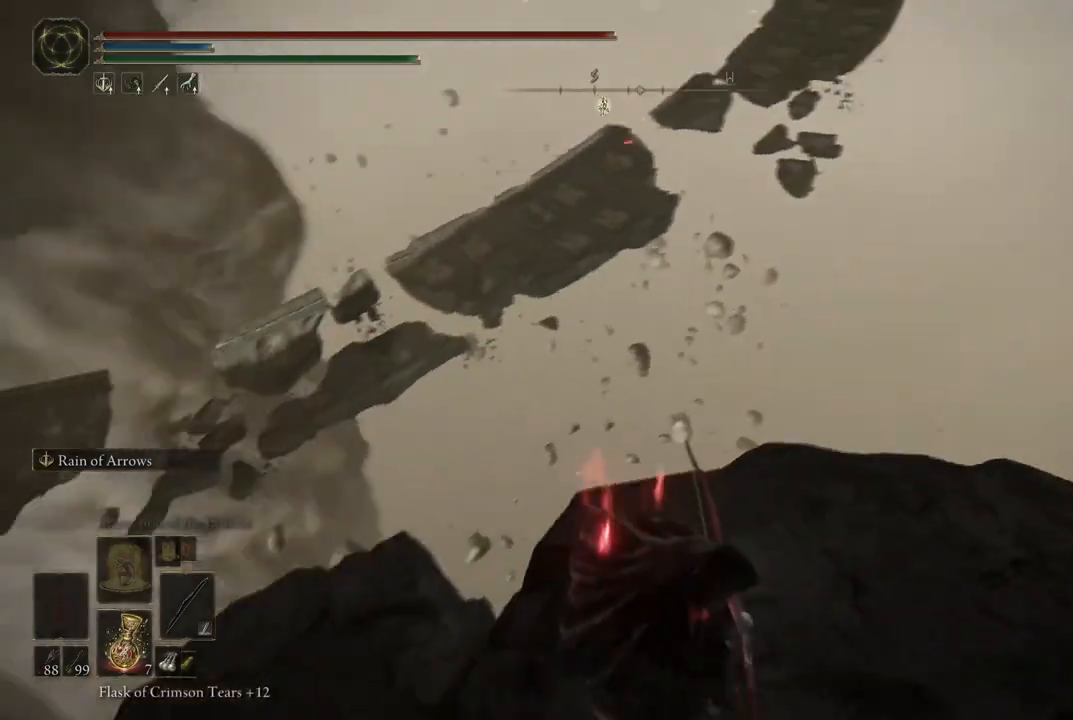
{"dt_ms": 500, "buttons": [], "left_stick": "center", "right_stick": "left", "events": []}
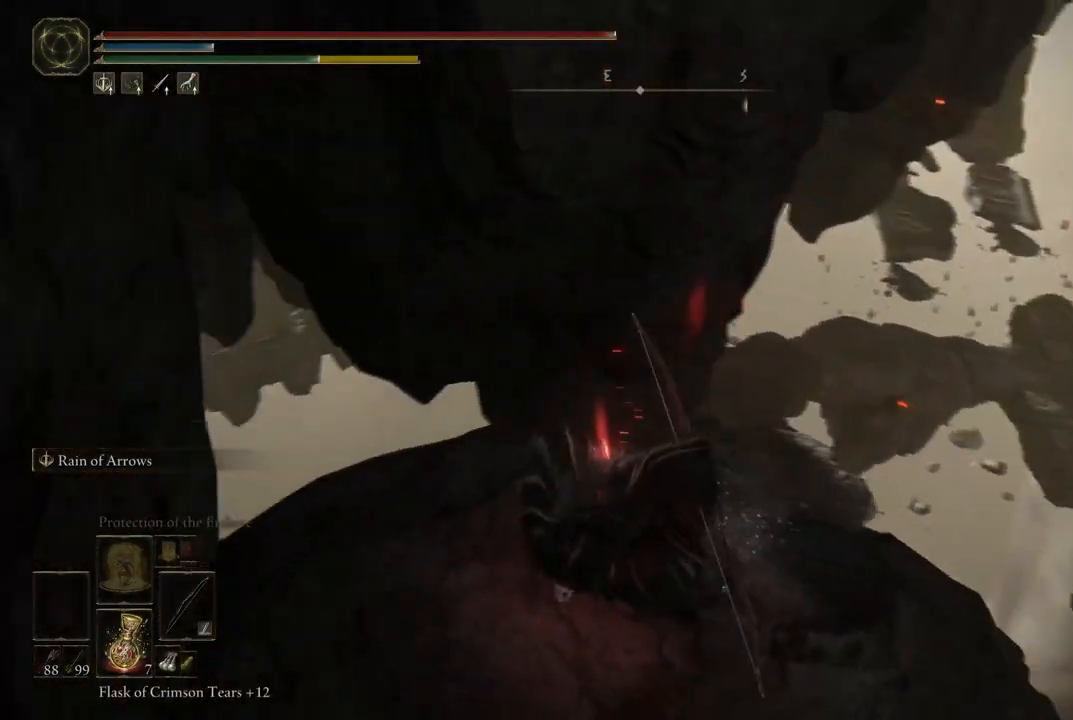
{"dt_ms": 500, "buttons": [], "left_stick": "up", "right_stick": "center", "events": [[50, "right_stick", "down-left"], [83, "left_stick", "up"], [183, "right_stick", "down"], [383, "right_stick", "down-right"], [483, "right_stick", "center"]]}
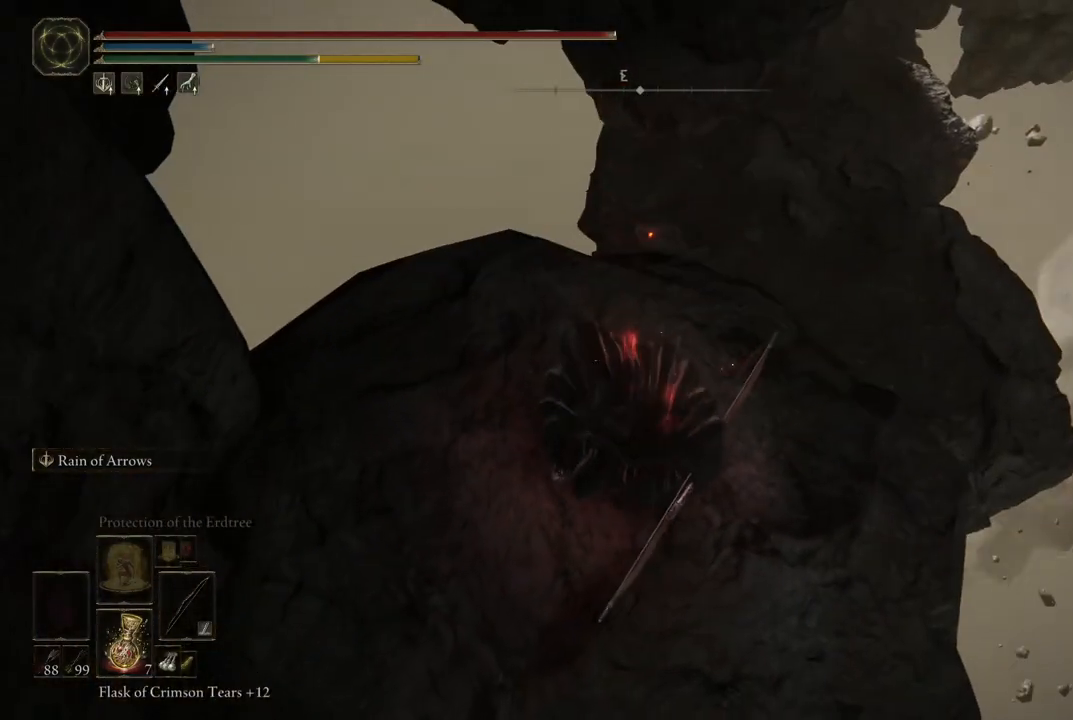
{"dt_ms": 500, "buttons": [], "left_stick": "up", "right_stick": "down", "events": [[383, "right_stick", "down"]]}
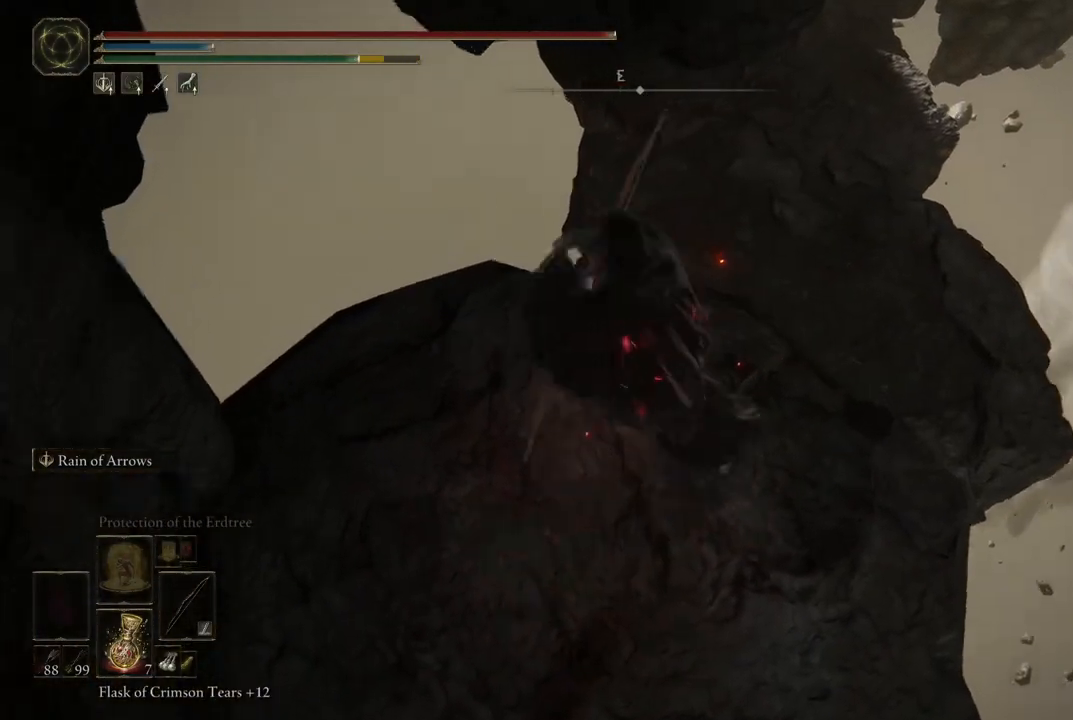
{"dt_ms": 500, "buttons": [], "left_stick": "up", "right_stick": "center", "events": [[50, "right_stick", "center"]]}
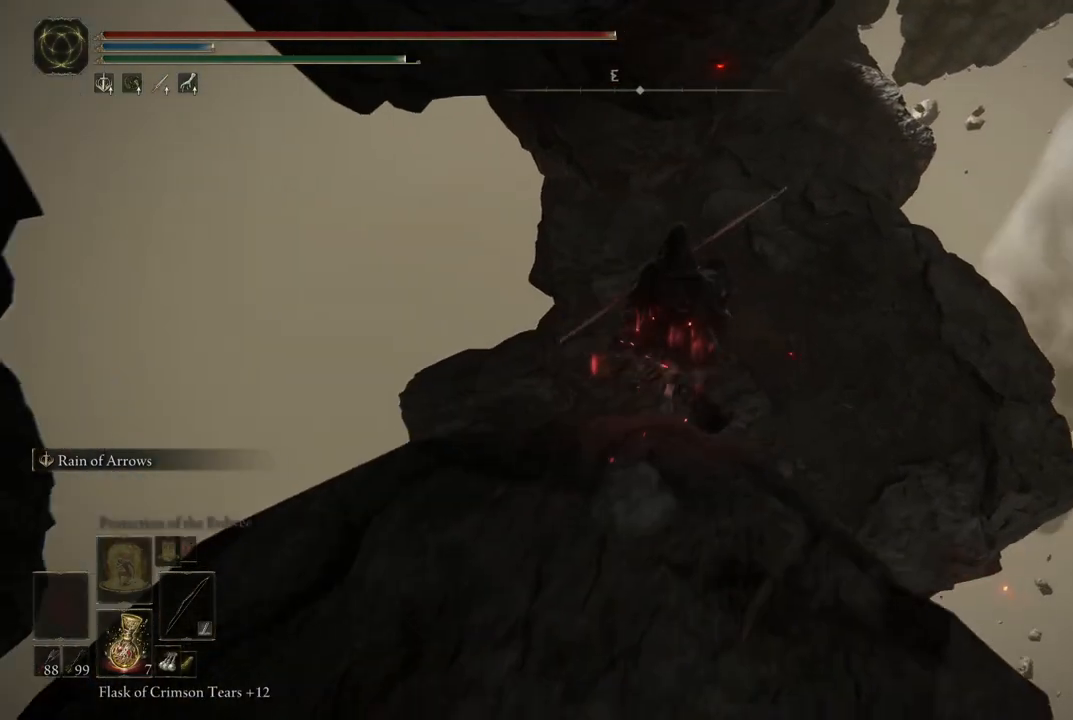
{"dt_ms": 1000, "buttons": [], "left_stick": "up", "right_stick": "up-left", "events": [[483, "right_stick", "up-left"], [550, "left_stick", "center"], [783, "left_stick", "up"]]}
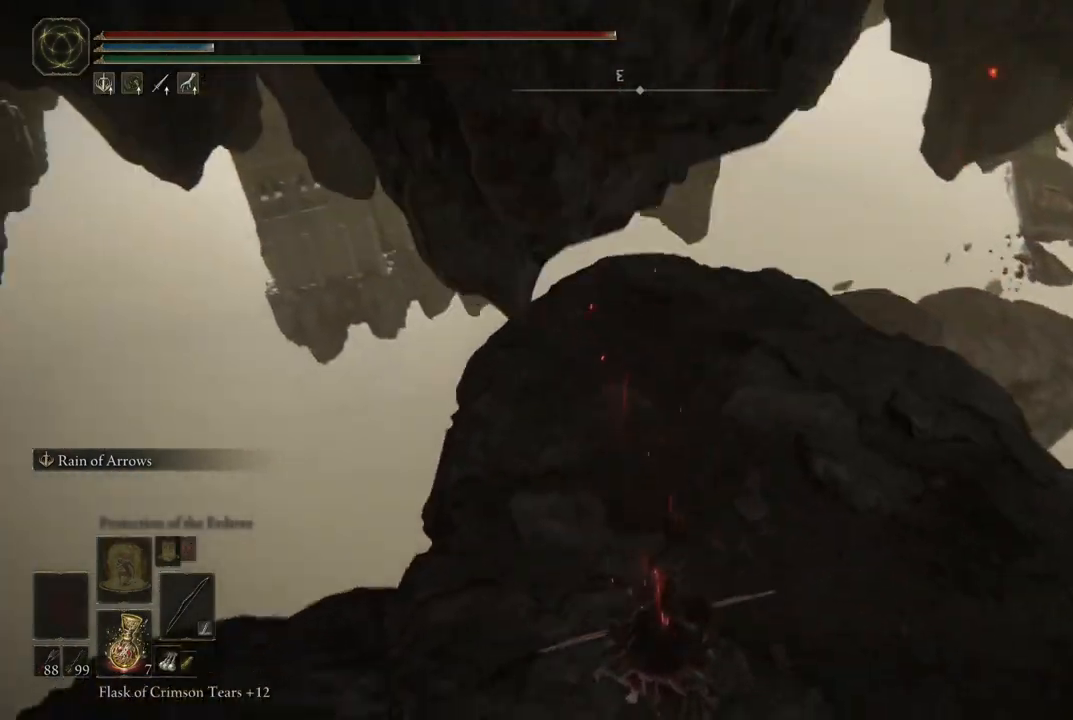
{"dt_ms": 1000, "buttons": [], "left_stick": "up", "right_stick": "center", "events": [[17, "right_stick", "center"], [400, "right_stick", "right"], [517, "right_stick", "center"]]}
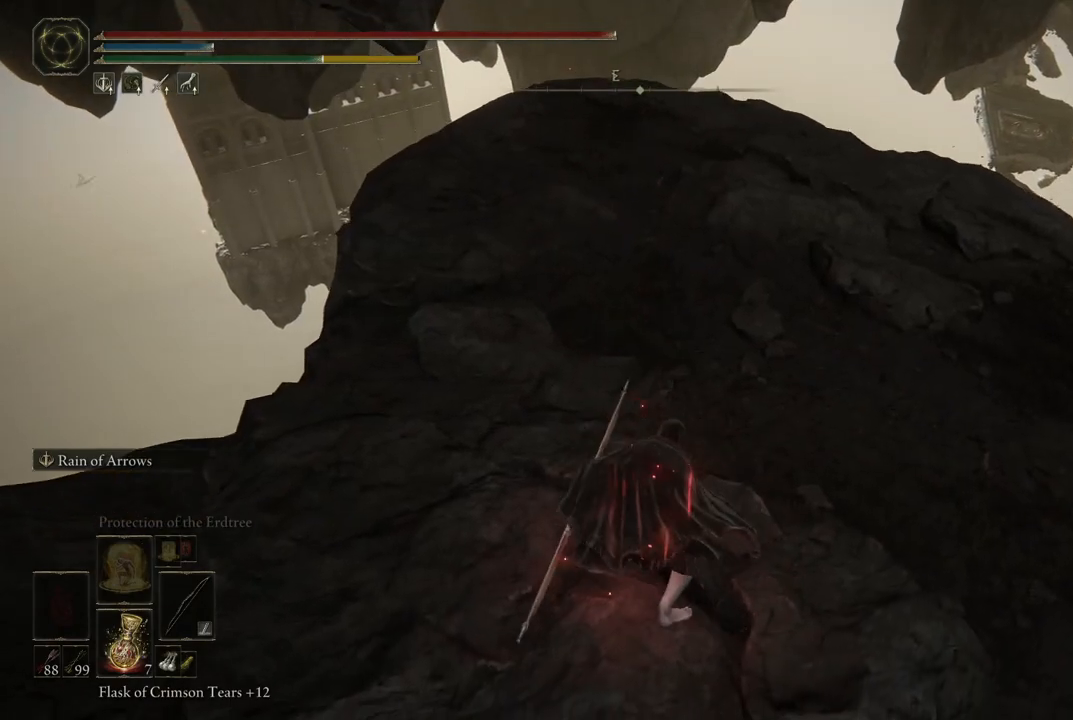
{"dt_ms": 500, "buttons": [], "left_stick": "up", "right_stick": "down", "events": [[417, "right_stick", "down"]]}
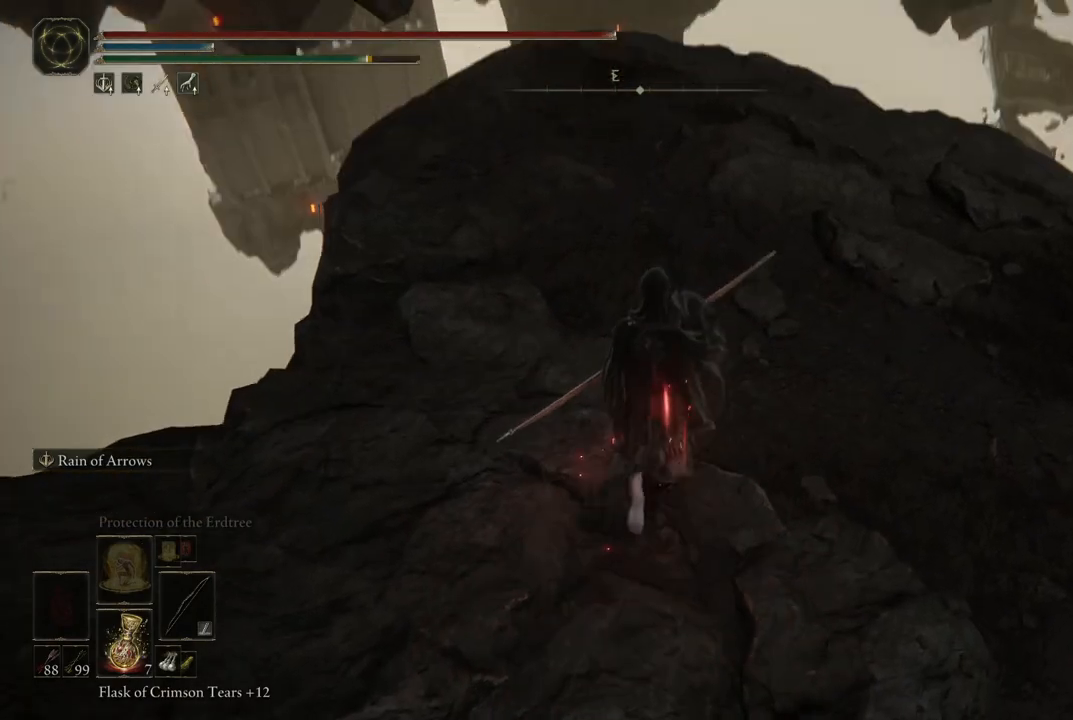
{"dt_ms": 500, "buttons": [], "left_stick": "up", "right_stick": "center", "events": [[50, "right_stick", "center"], [217, "right_stick", "down"], [483, "right_stick", "center"]]}
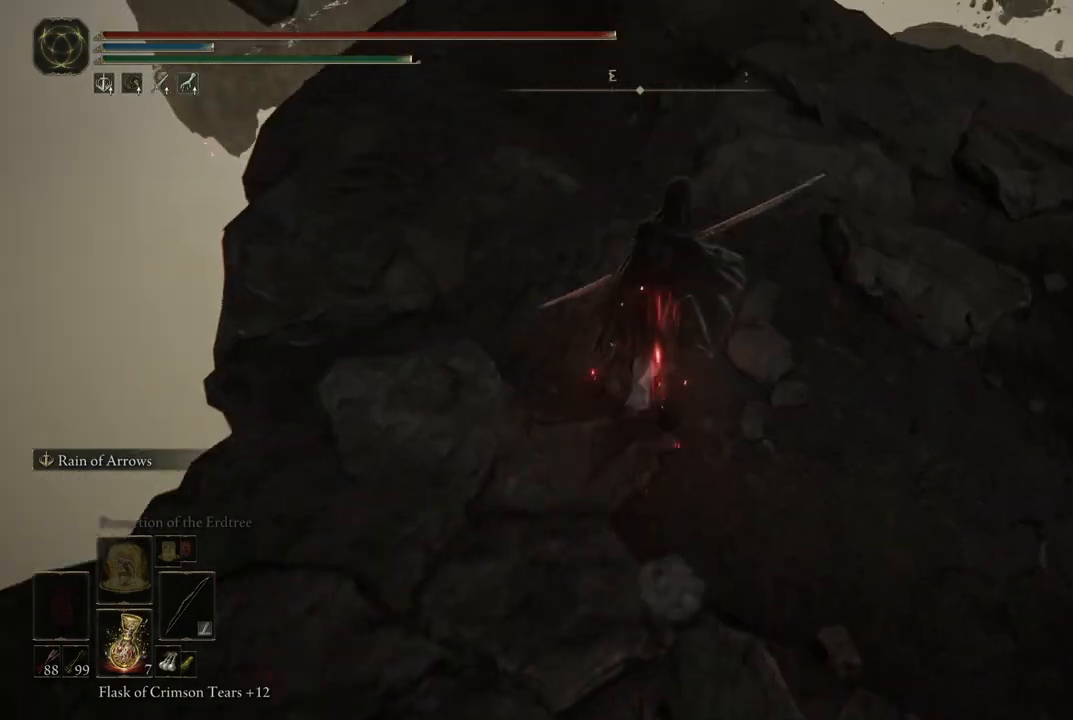
{"dt_ms": 1000, "buttons": [], "left_stick": "up", "right_stick": "down", "events": [[417, "right_stick", "down"]]}
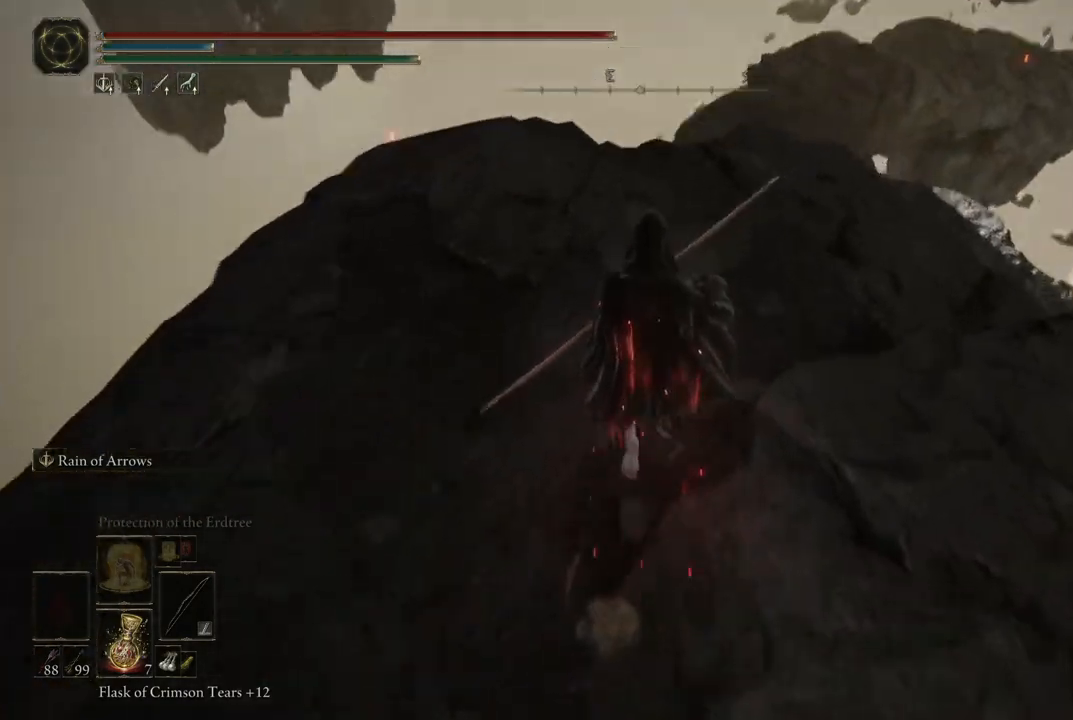
{"dt_ms": 500, "buttons": [], "left_stick": "up", "right_stick": "down", "events": []}
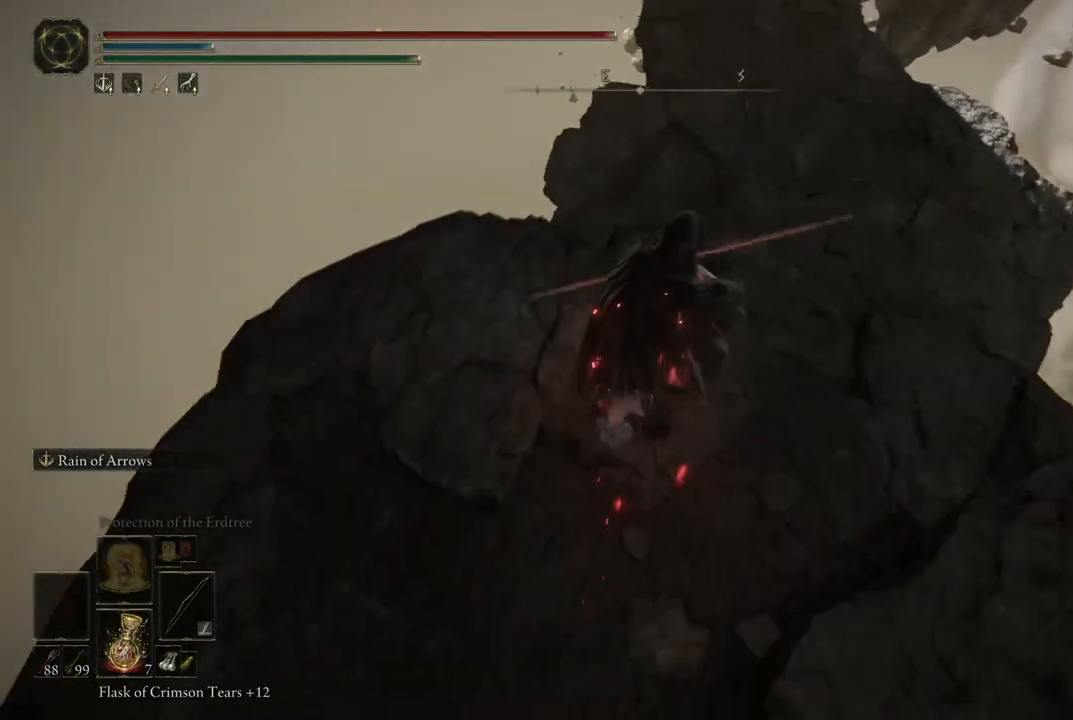
{"dt_ms": 500, "buttons": [], "left_stick": "up", "right_stick": "center", "events": [[217, "right_stick", "center"], [383, "B", "down"], [450, "B", "up"]]}
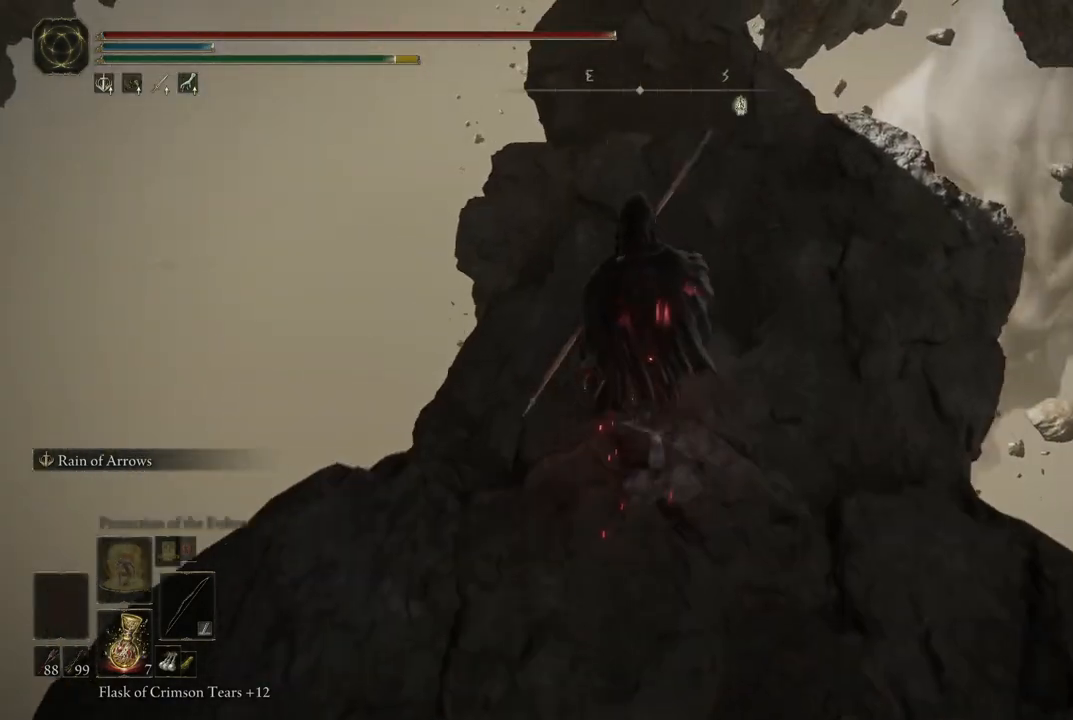
{"dt_ms": 500, "buttons": [], "left_stick": "up", "right_stick": "center", "events": [[283, "right_stick", "up"], [367, "right_stick", "center"]]}
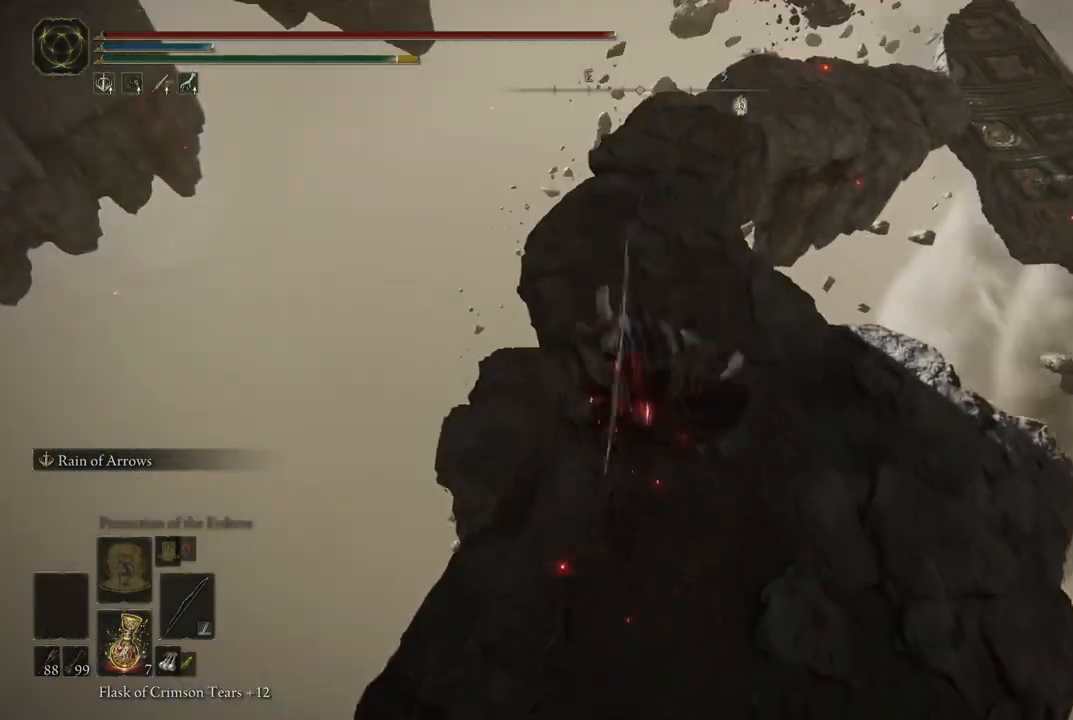
{"dt_ms": 500, "buttons": [], "left_stick": "up", "right_stick": "center", "events": []}
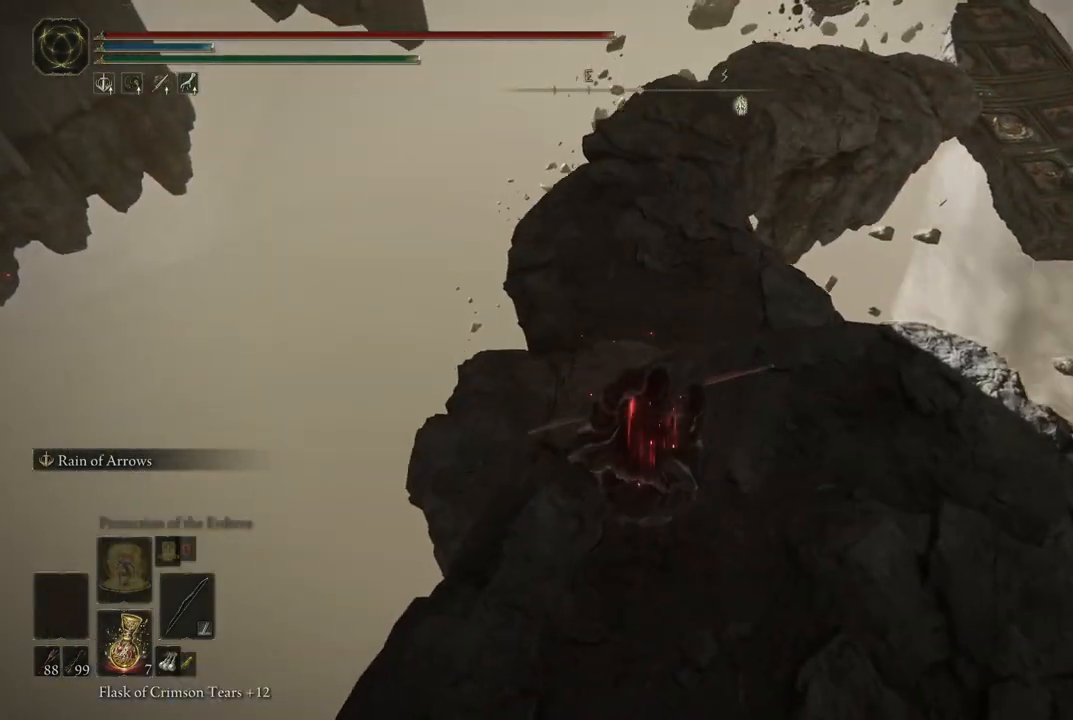
{"dt_ms": 500, "buttons": [], "left_stick": "up", "right_stick": "center", "events": []}